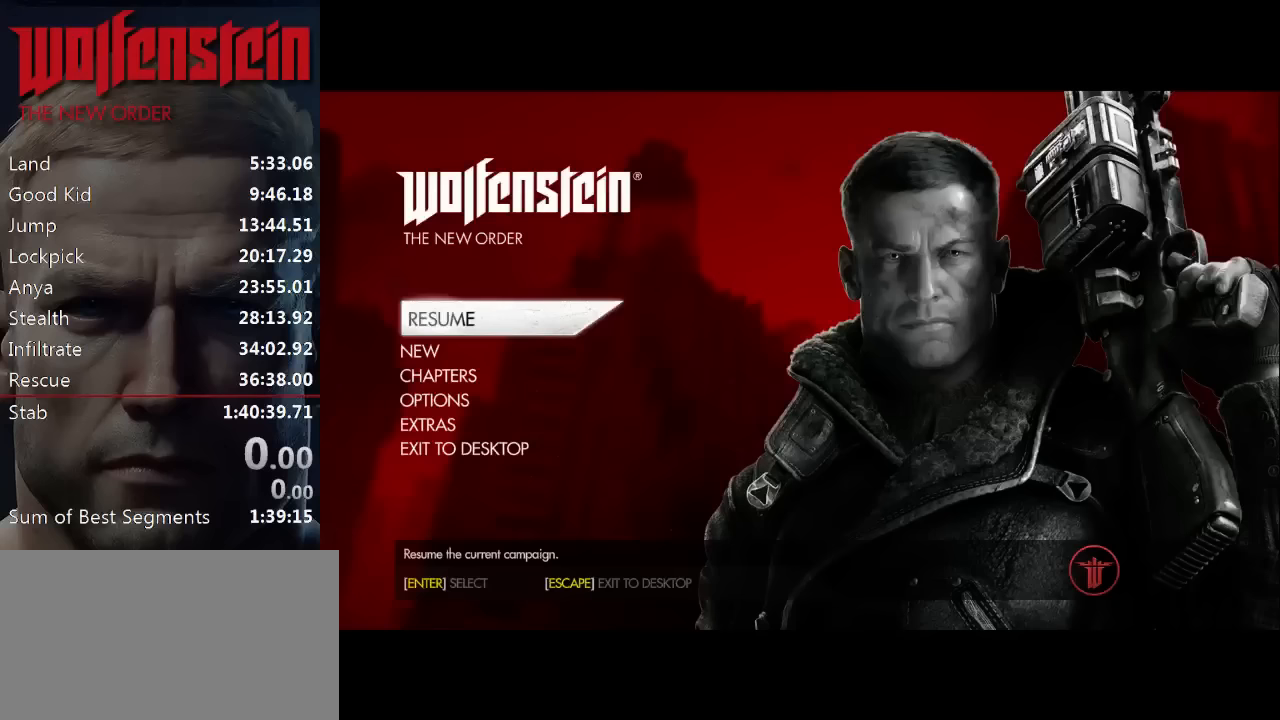
Gameplay with keyboard and mouse; each line is a JSON object with the keys and mouse buttons held at the frame after it. "events" lists presses ("down") and releases ("up") of "1", "2", "3", "4", "5", "a", "alt", "b", "c", "ctrl", "d", "e", "f", "n", "q", "r", "s", "shift", "space", "tab", "v", "w", "x", "z", "mouse_left", "mouse_middle", "mouse_right", "mouse_wheel_up" and "mouse_wheel_down" between this image and that frame as [ms after this image, input, new state], when the widget could be followed in between. "mouse_left", "mouse_middle", "mouse_right", "mouse_wheel_up", "mouse_wheel_down" = the "left", "middle", "right", "wheel_up", "wheel_down" buttons of the "mouse" list. No other keys are recorded. Mouse movement is not recorded.
{"keys": [], "mouse": [], "events": []}
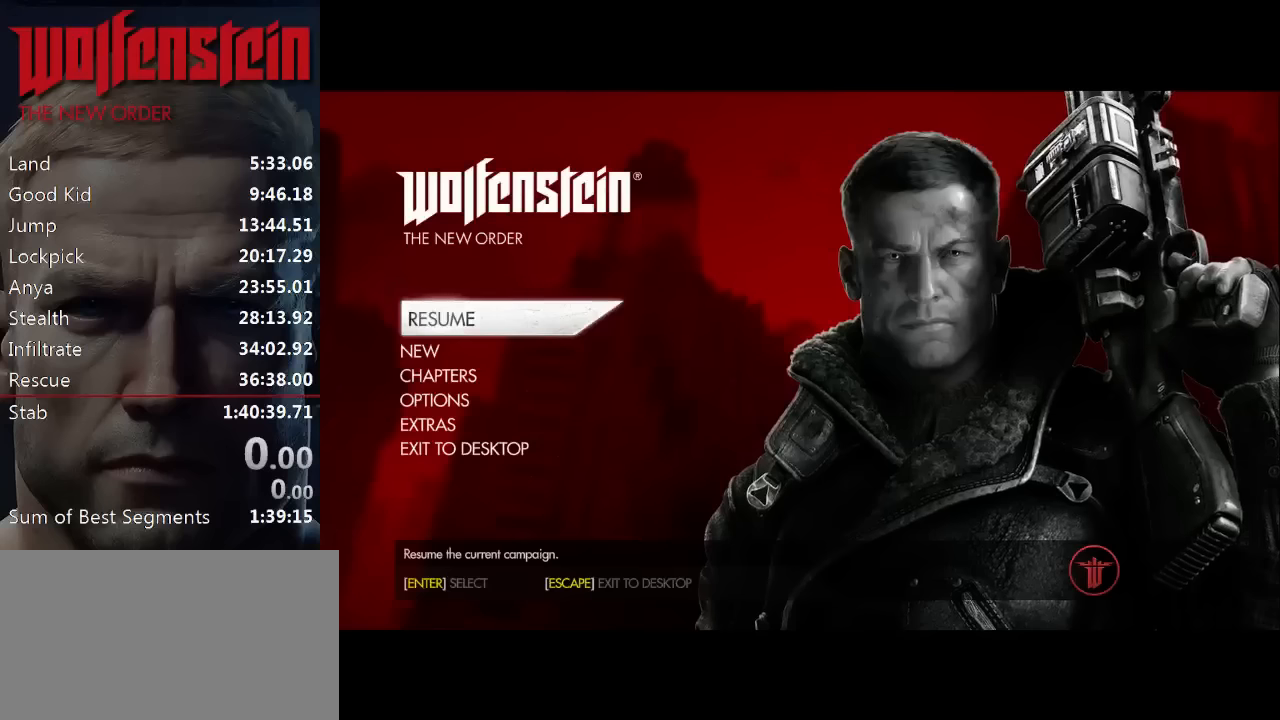
{"keys": [], "mouse": [], "events": [[300, "mouse_left", "down"], [333, "mouse_left", "up"]]}
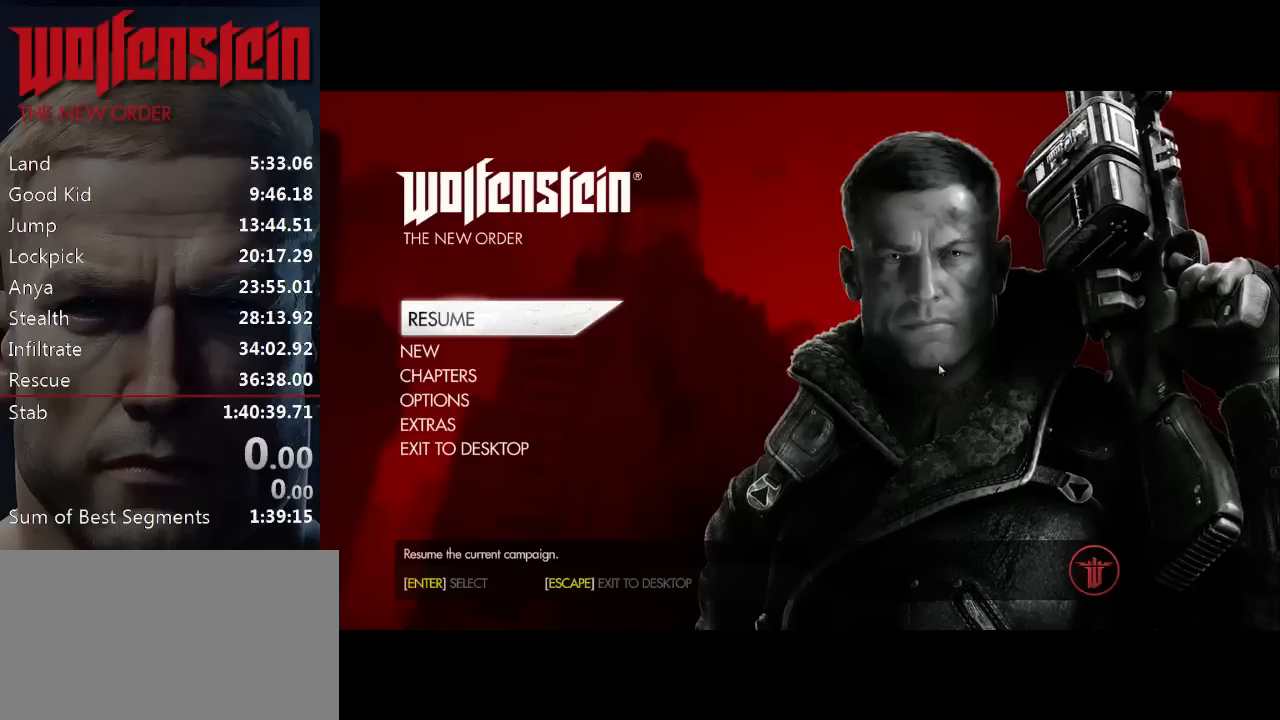
{"keys": [], "mouse": [], "events": []}
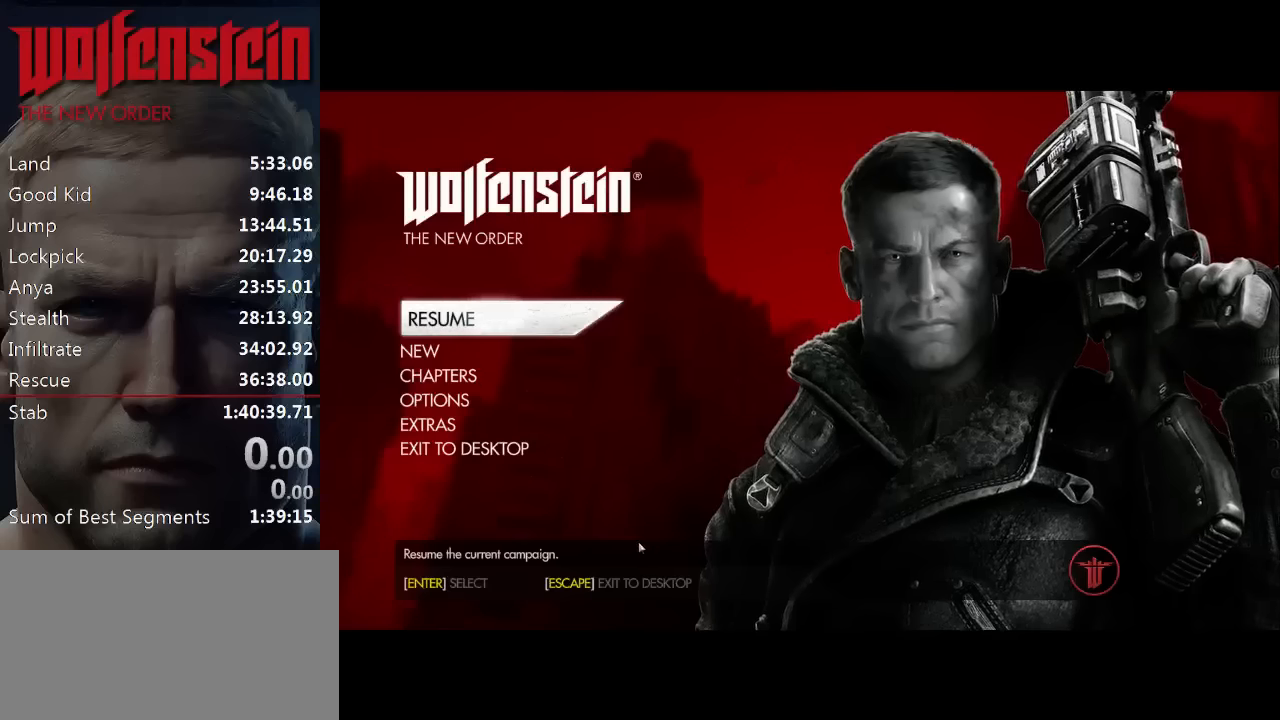
{"keys": [], "mouse": [], "events": []}
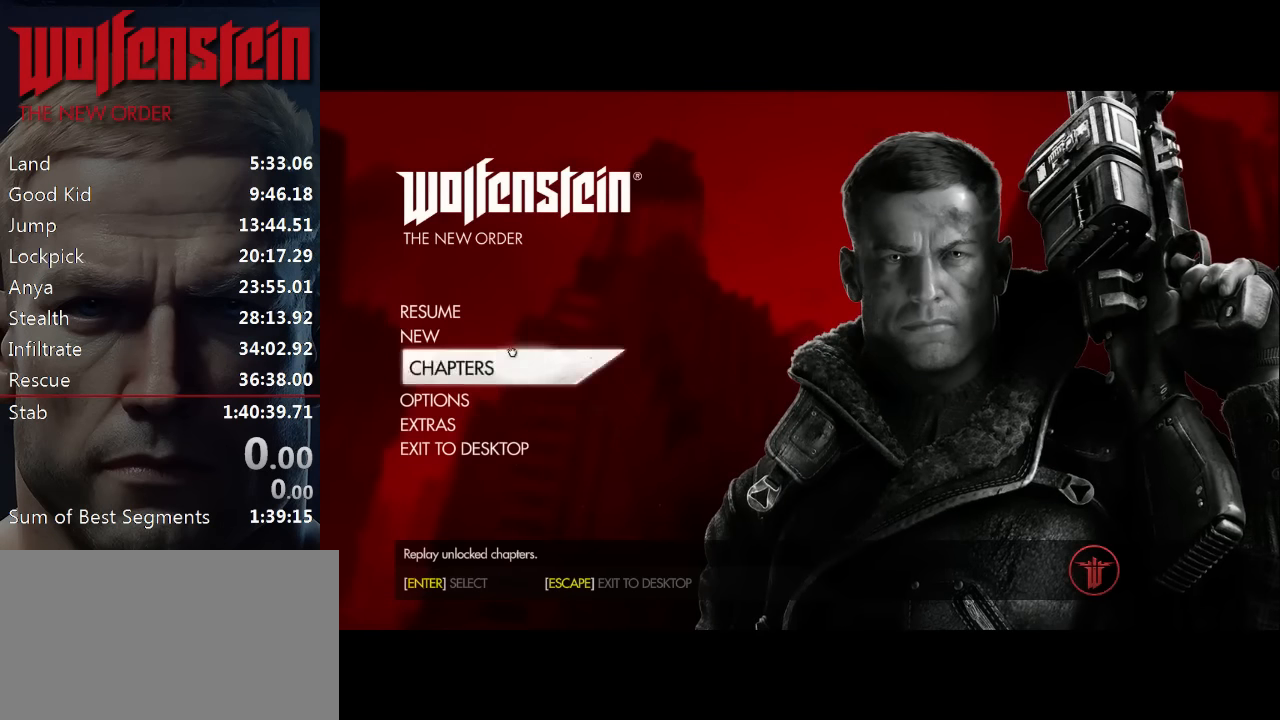
{"keys": [], "mouse": [], "events": [[200, "mouse_left", "down"], [233, "mouse_left", "up"]]}
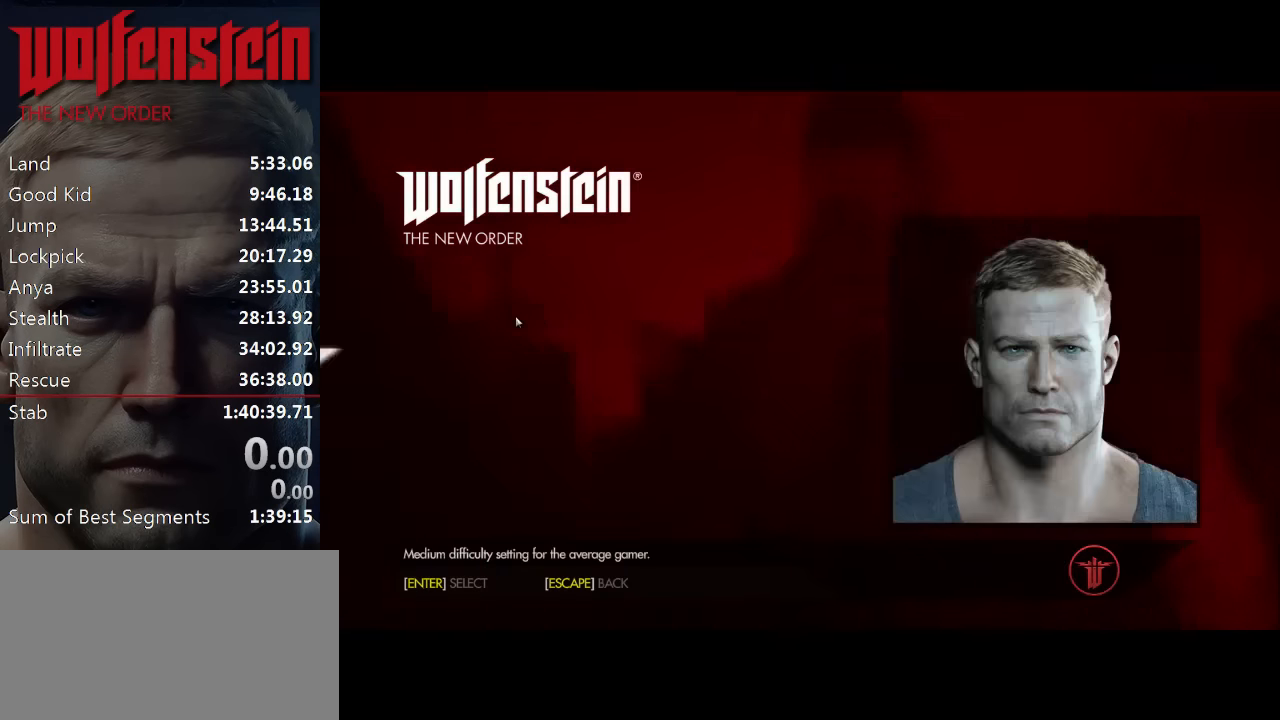
{"keys": [], "mouse": [], "events": [[467, "mouse_left", "down"], [500, "mouse_left", "up"]]}
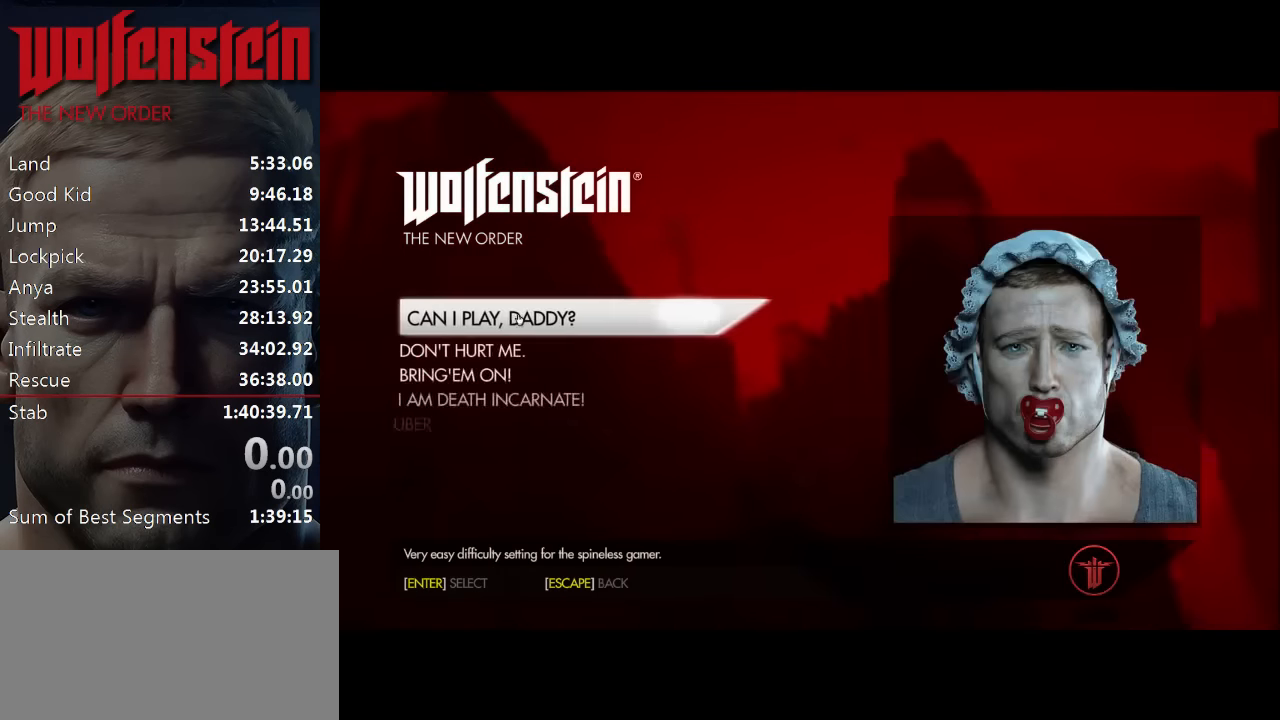
{"keys": [], "mouse": [], "events": []}
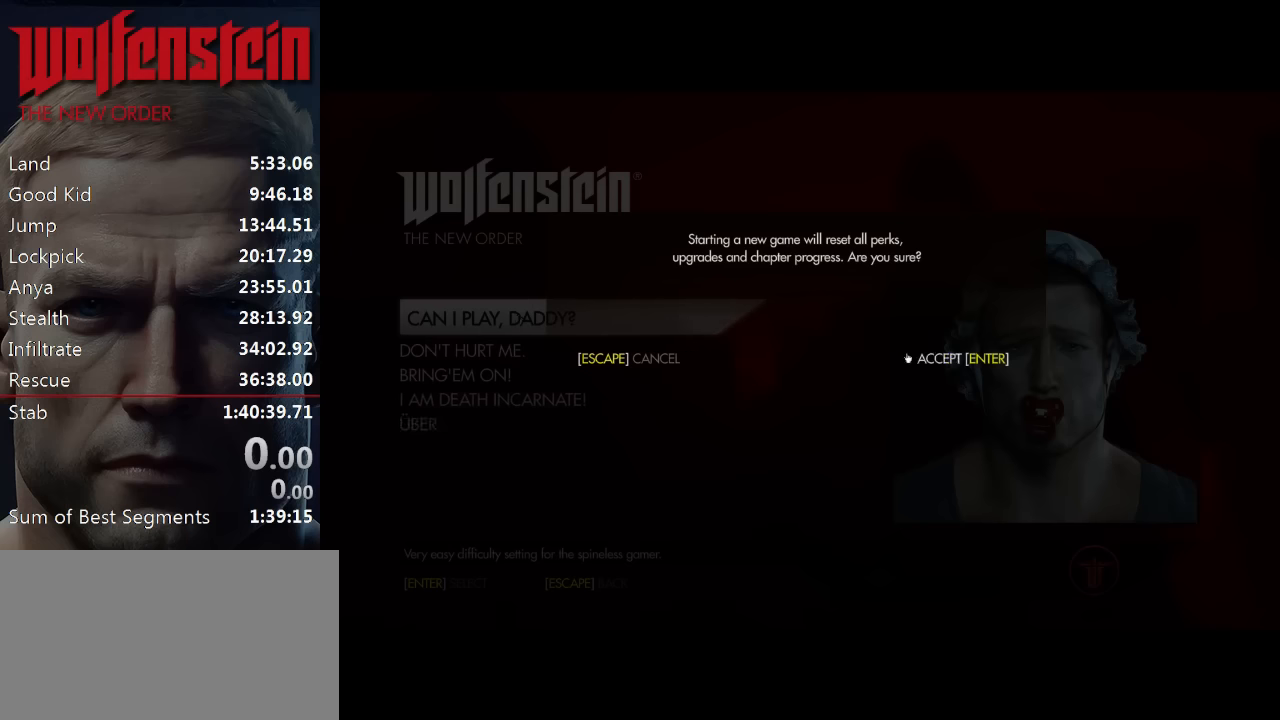
{"keys": [], "mouse": [], "events": [[366, "mouse_left", "down"], [400, "mouse_left", "up"]]}
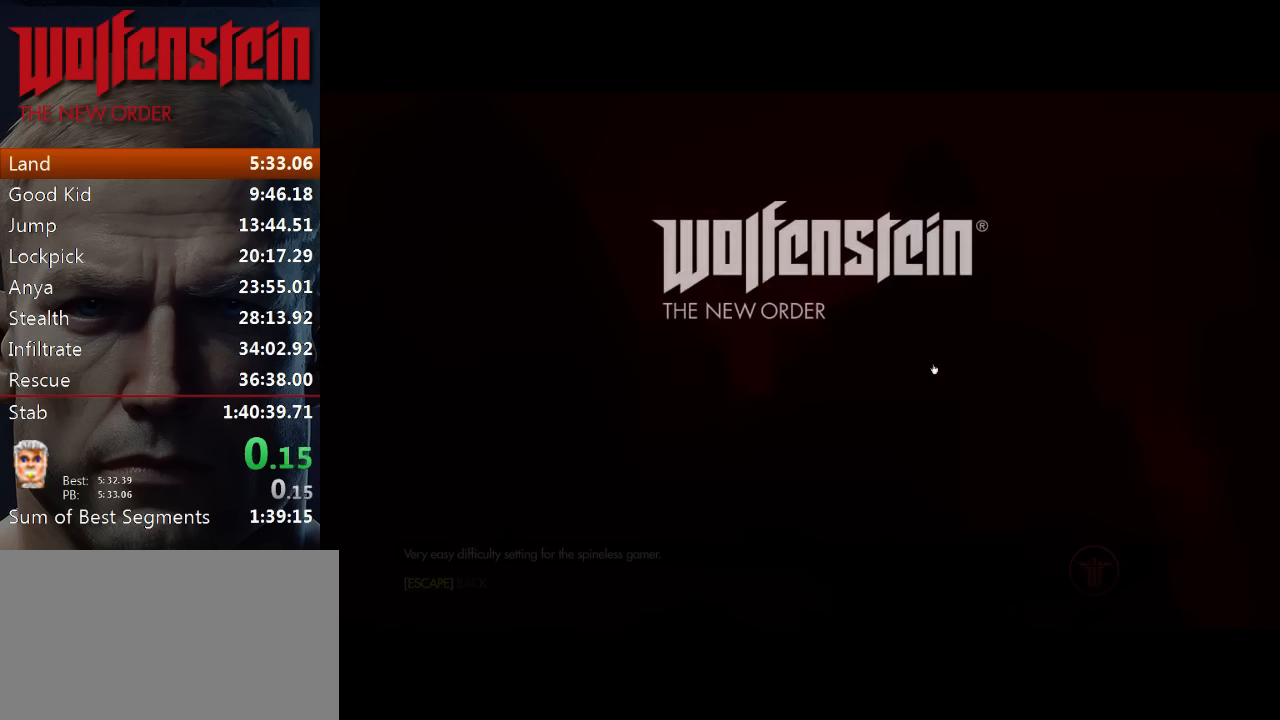
{"keys": [], "mouse": [], "events": [[400, "e", "down"], [466, "e", "up"]]}
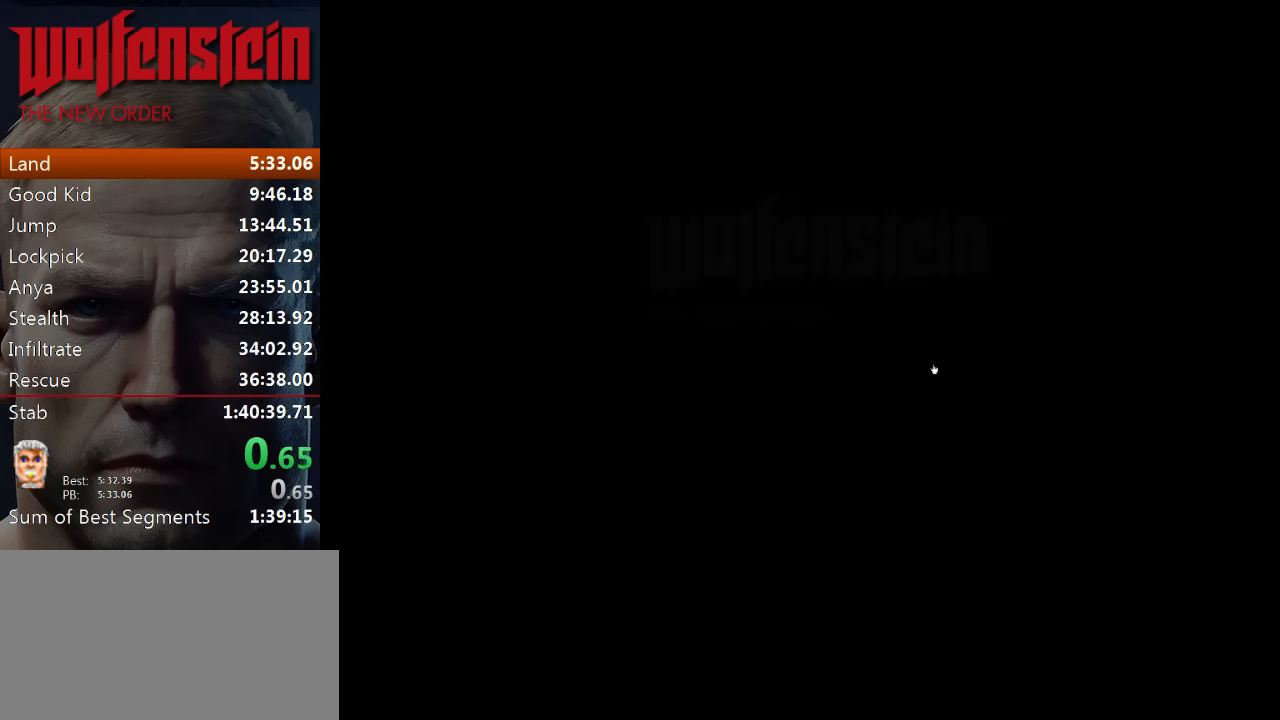
{"keys": [], "mouse": [], "events": [[66, "e", "down"], [100, "e", "up"], [200, "e", "down"], [250, "e", "up"], [300, "e", "down"], [366, "e", "up"], [400, "e", "down"], [466, "e", "up"]]}
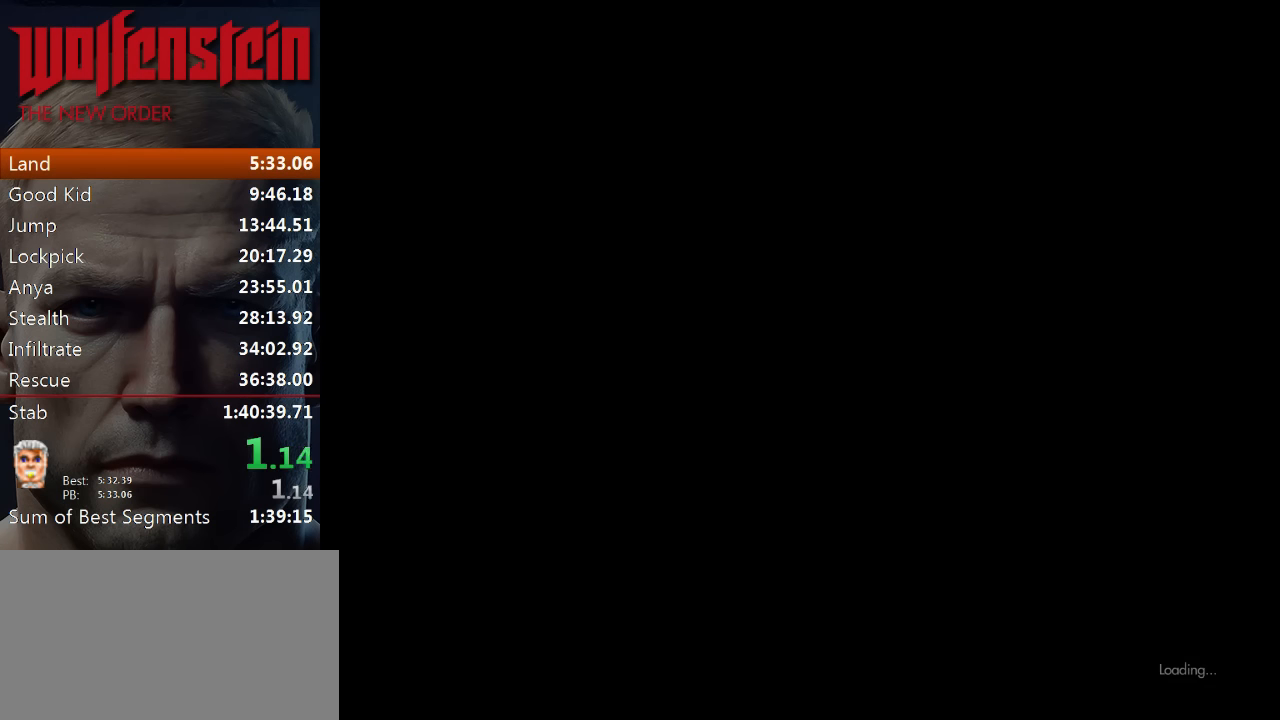
{"keys": [], "mouse": [], "events": [[33, "e", "down"], [100, "e", "up"], [166, "e", "down"], [233, "e", "up"], [300, "e", "down"], [366, "e", "up"], [433, "e", "down"], [500, "e", "up"]]}
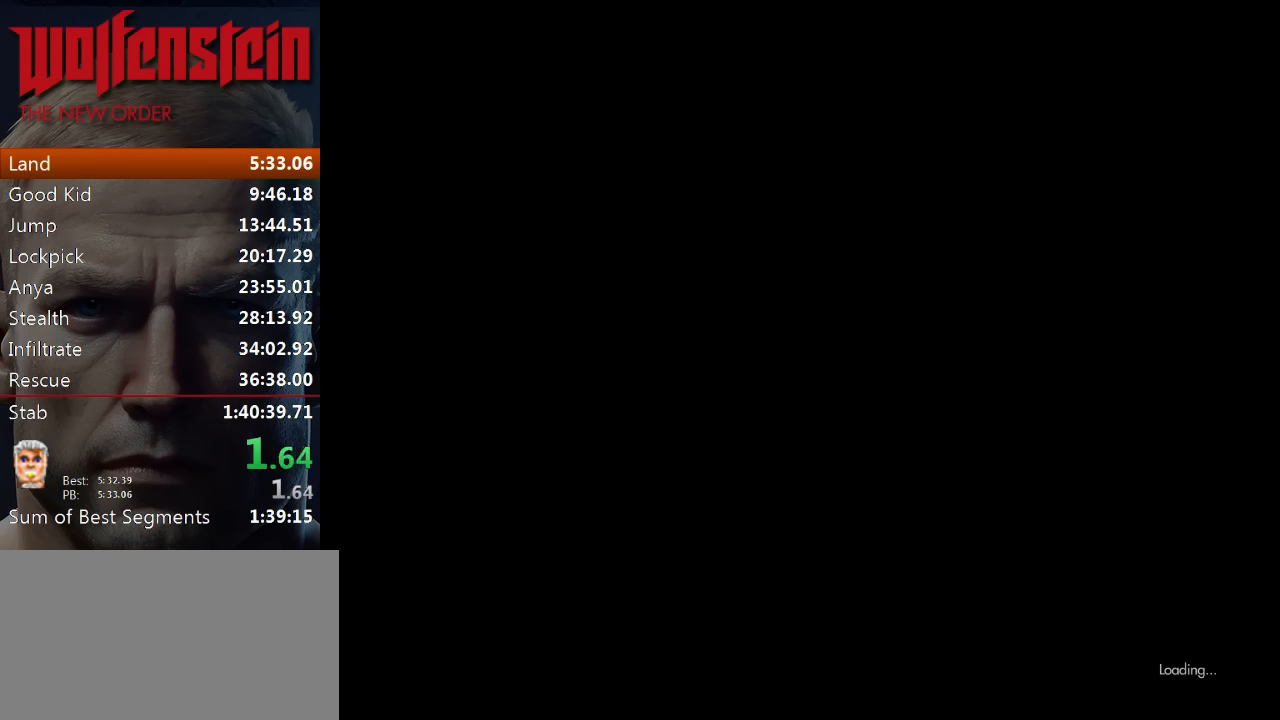
{"keys": ["e"], "mouse": [], "events": [[100, "e", "down"], [133, "e", "up"], [233, "e", "down"], [266, "e", "up"], [333, "e", "down"], [400, "e", "up"], [466, "e", "down"]]}
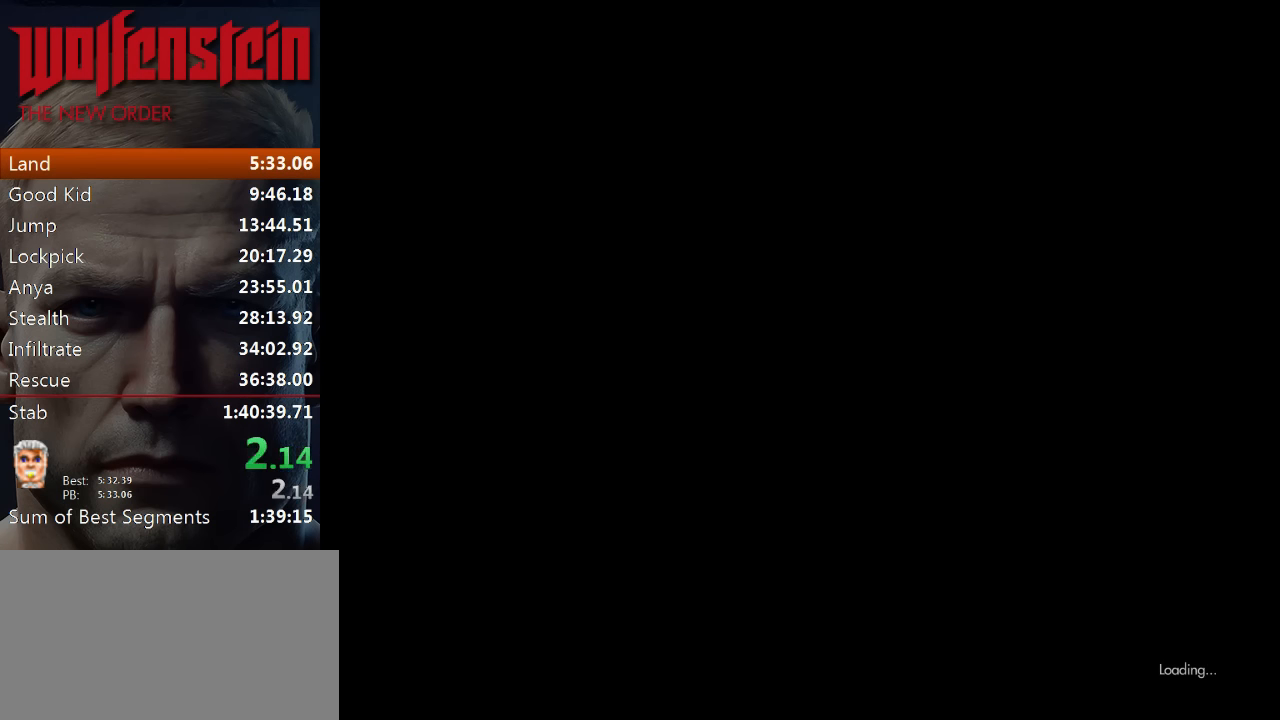
{"keys": ["e"], "mouse": [], "events": [[33, "e", "up"], [100, "e", "down"], [166, "e", "up"], [233, "e", "down"], [300, "e", "up"], [366, "e", "down"], [433, "e", "up"], [500, "e", "down"]]}
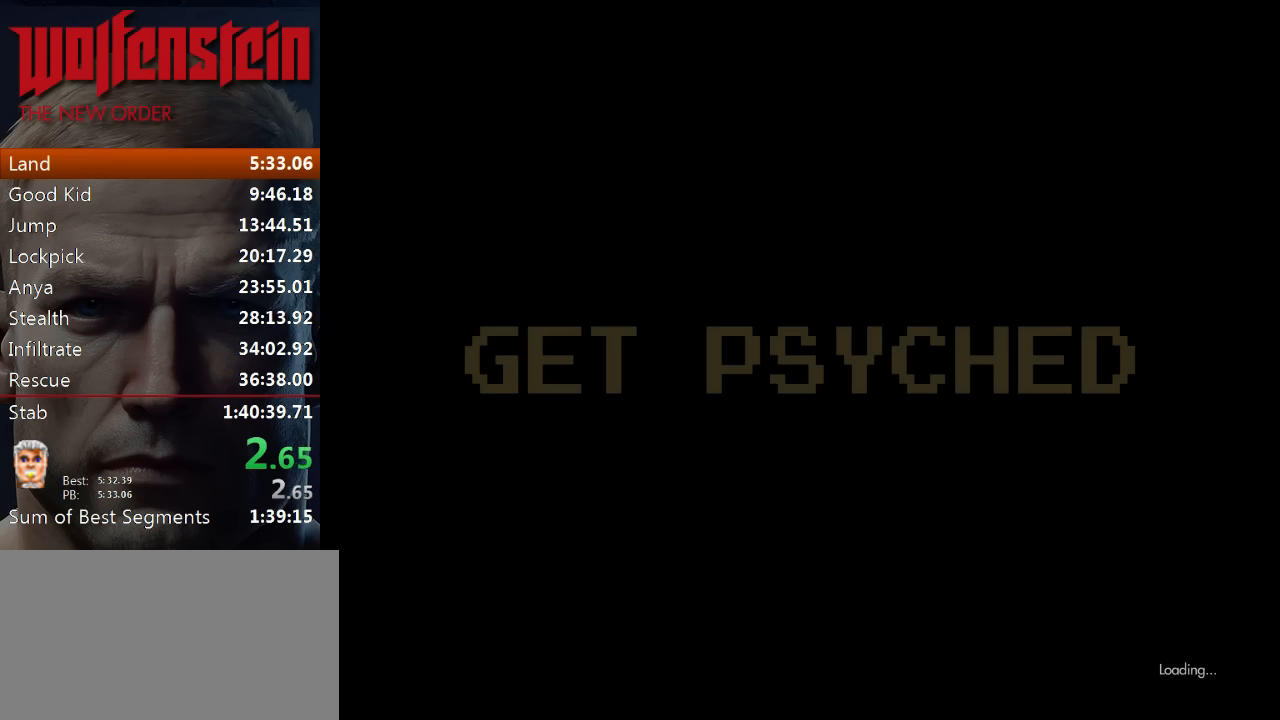
{"keys": [], "mouse": [], "events": [[66, "e", "up"], [133, "e", "down"], [200, "e", "up"], [266, "e", "down"], [333, "e", "up"], [400, "e", "down"], [466, "e", "up"]]}
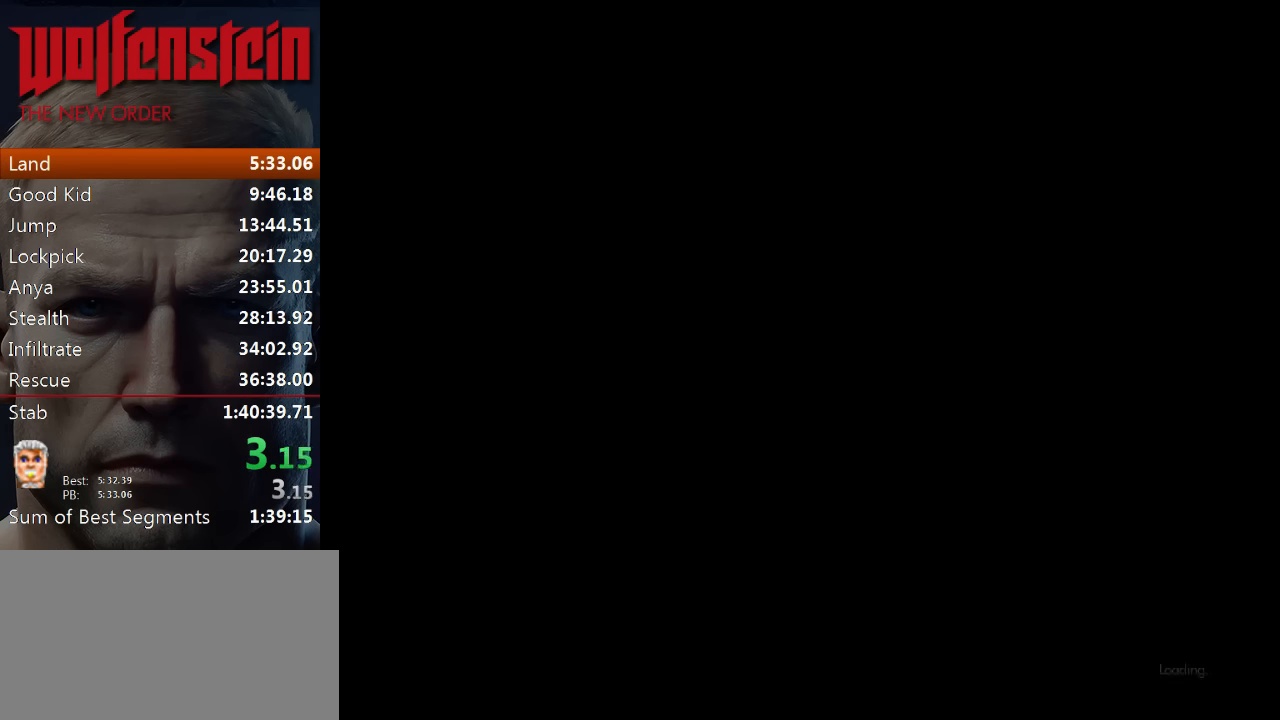
{"keys": [], "mouse": [], "events": [[33, "e", "down"], [100, "e", "up"], [166, "e", "down"], [233, "e", "up"], [300, "e", "down"], [366, "e", "up"], [433, "e", "down"], [500, "e", "up"]]}
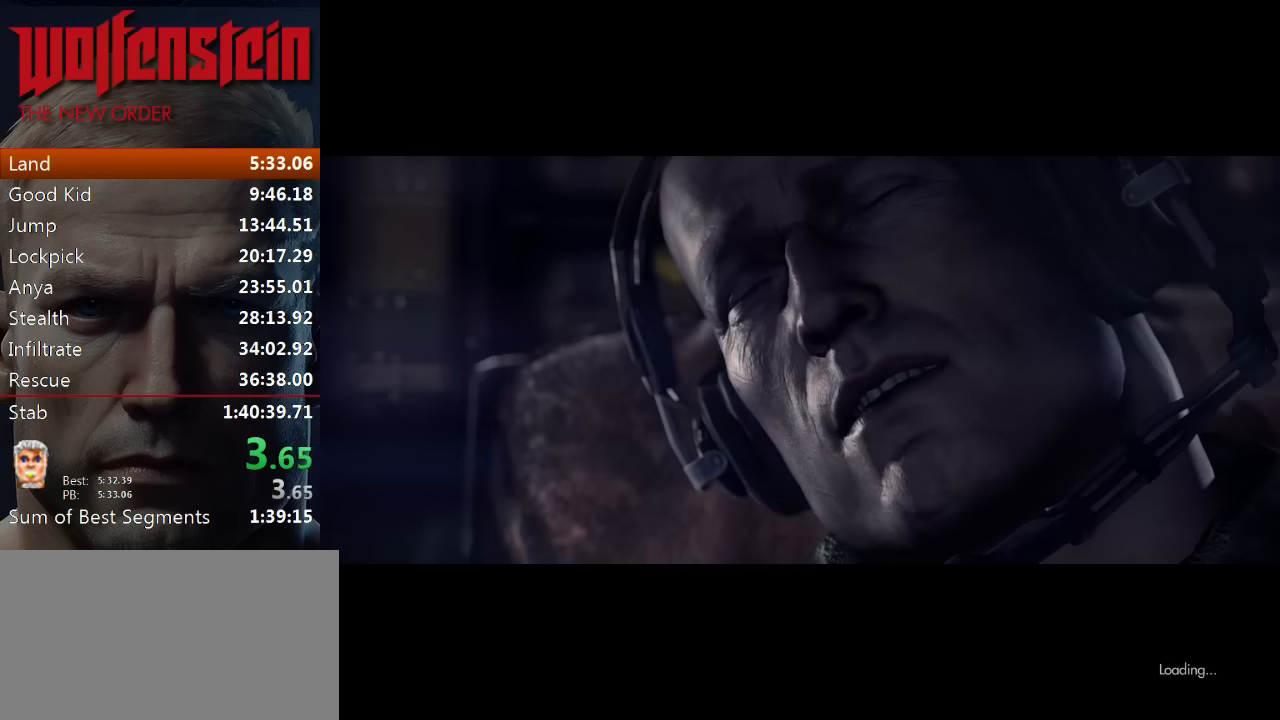
{"keys": ["e"], "mouse": [], "events": [[66, "e", "down"], [133, "e", "up"], [200, "e", "down"], [266, "e", "up"], [333, "e", "down"], [400, "e", "up"], [466, "e", "down"]]}
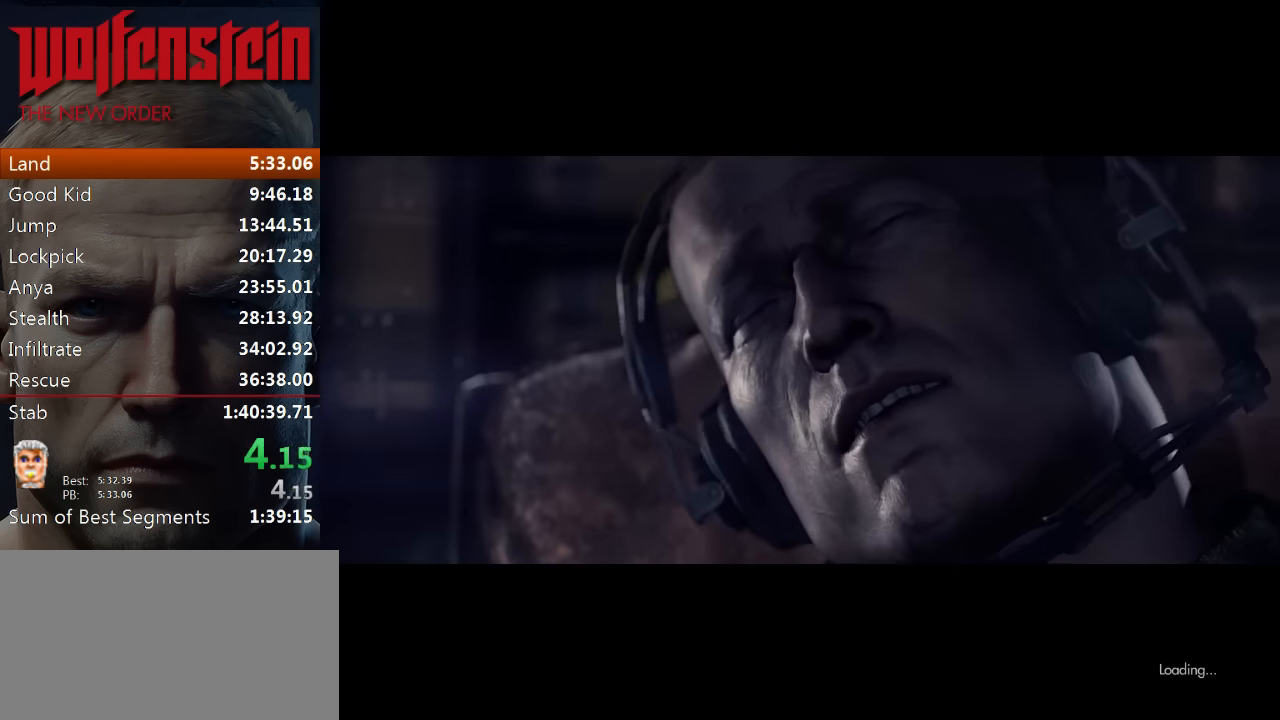
{"keys": ["e"], "mouse": [], "events": [[66, "e", "up"], [100, "e", "down"], [200, "e", "up"], [233, "e", "down"], [333, "e", "up"], [366, "e", "down"], [433, "e", "up"], [500, "e", "down"]]}
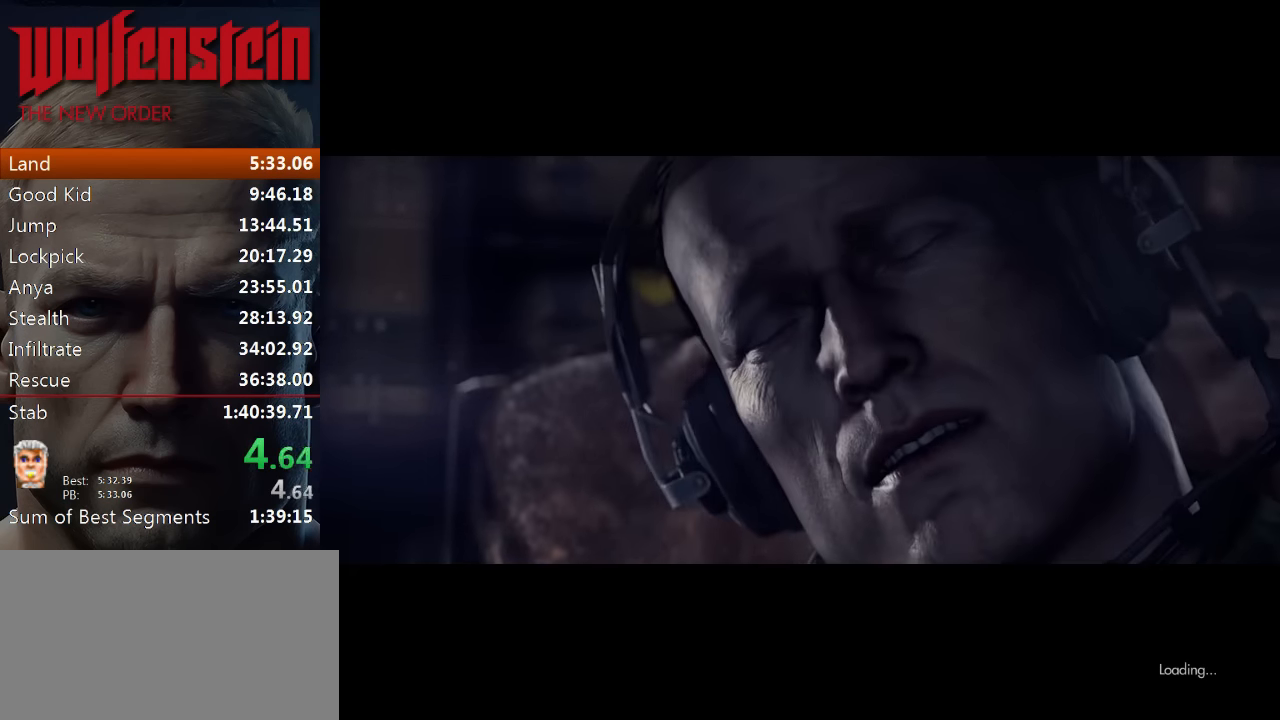
{"keys": [], "mouse": [], "events": [[66, "e", "up"], [166, "e", "down"], [233, "e", "up"], [266, "e", "down"], [366, "e", "up"], [450, "e", "down"], [483, "e", "up"]]}
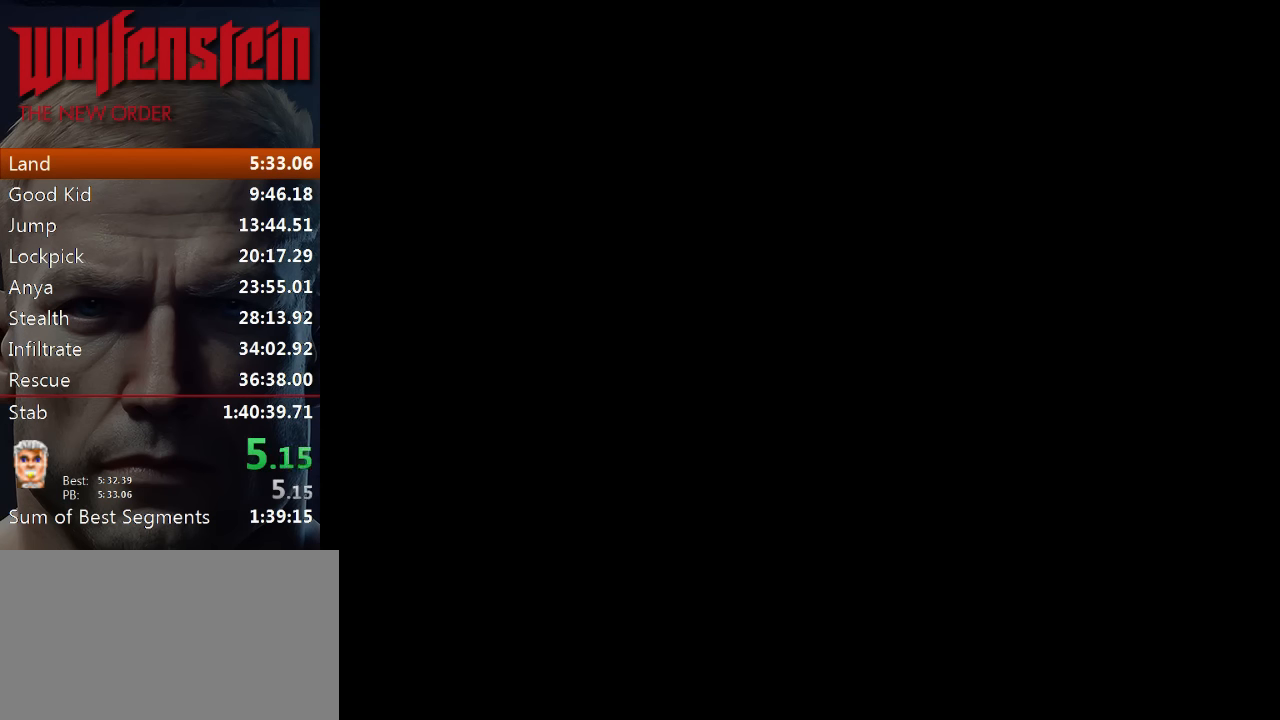
{"keys": ["e"], "mouse": [], "events": [[83, "e", "down"], [150, "e", "up"], [216, "e", "down"], [283, "e", "up"], [350, "e", "down"], [416, "e", "up"], [483, "e", "down"]]}
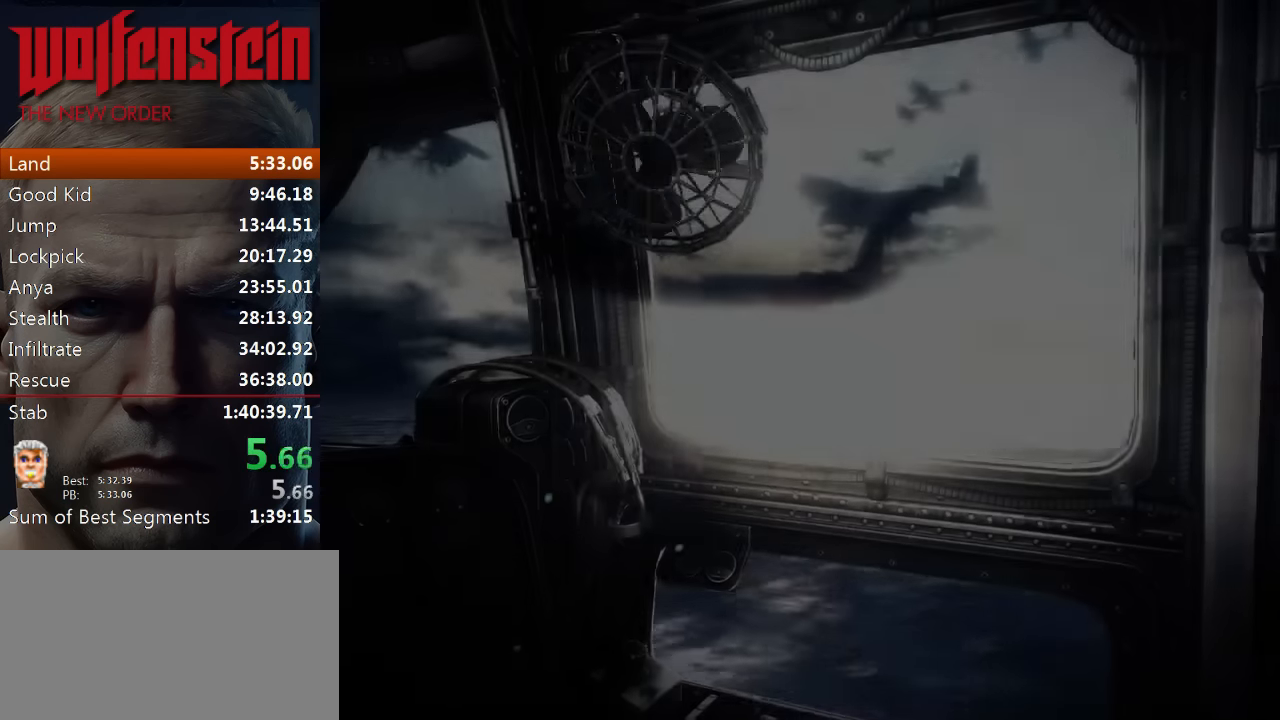
{"keys": [], "mouse": [], "events": [[50, "e", "up"], [116, "e", "down"], [216, "e", "up"]]}